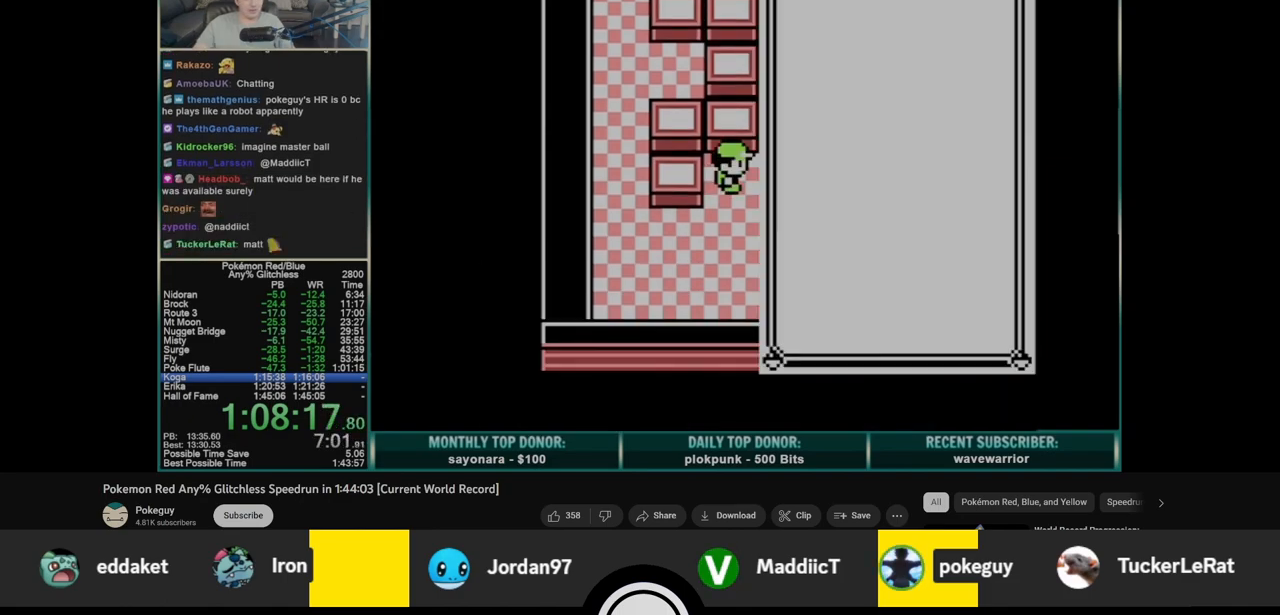
Gameplay with a controller (Nintendo layout); each line is a JSON object with the inputs held at the frame after it. "events" lists button and stick changes between this image and that frame as [ms after this image, input, new state], when the widget could be followed in between. Not read: L3 R3.
{"buttons": ["DPAD_UP"], "events": [[67, "START", "down"], [150, "START", "up"], [200, "DPAD_DOWN", "down"], [317, "A", "down"], [400, "DPAD_DOWN", "up"], [417, "A", "up"], [417, "DPAD_UP", "down"]]}
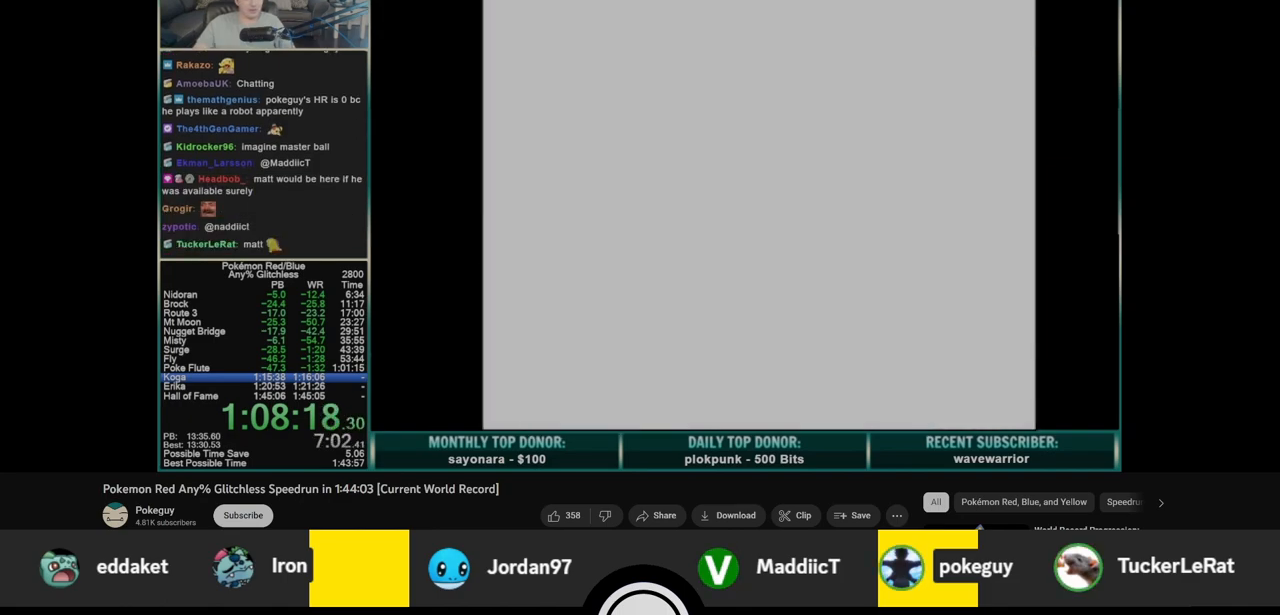
{"buttons": ["DPAD_DOWN"], "events": [[283, "A", "down"], [317, "DPAD_UP", "up"], [350, "A", "up"], [350, "DPAD_DOWN", "down"], [417, "A", "down"], [483, "A", "up"]]}
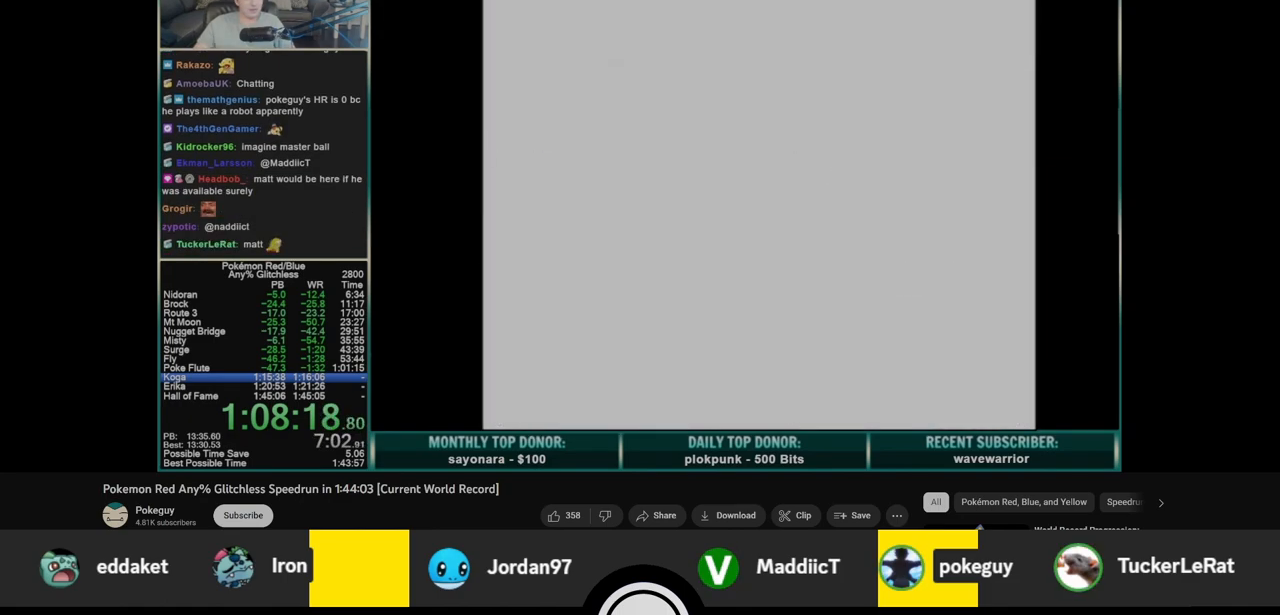
{"buttons": [], "events": [[67, "DPAD_DOWN", "up"]]}
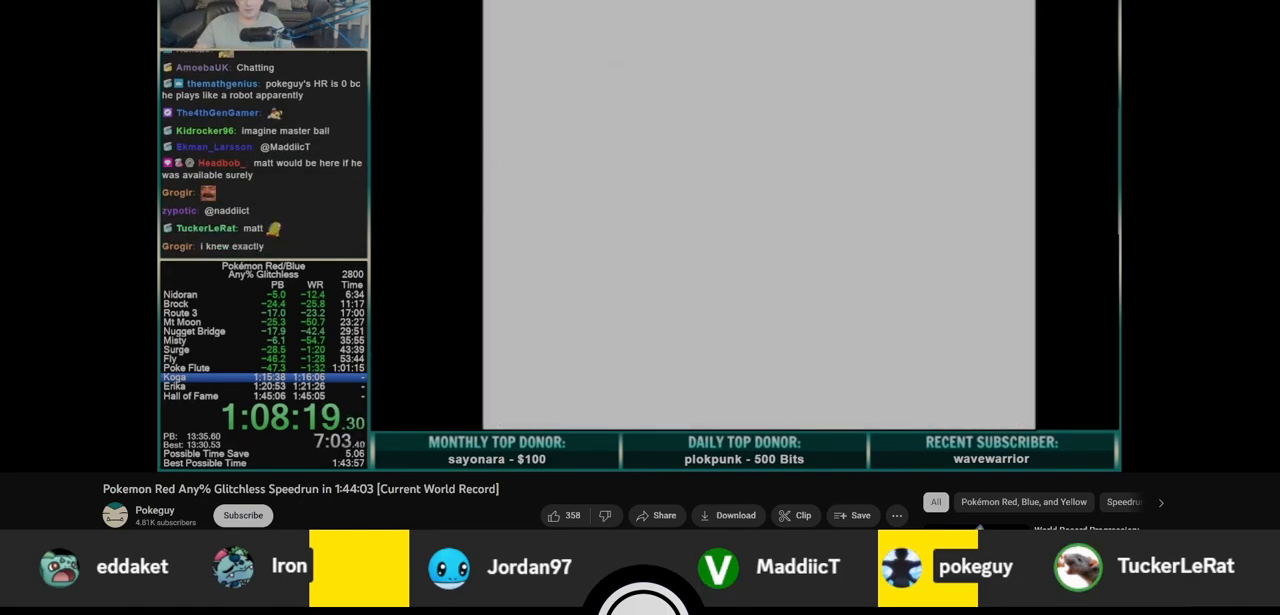
{"buttons": [], "events": []}
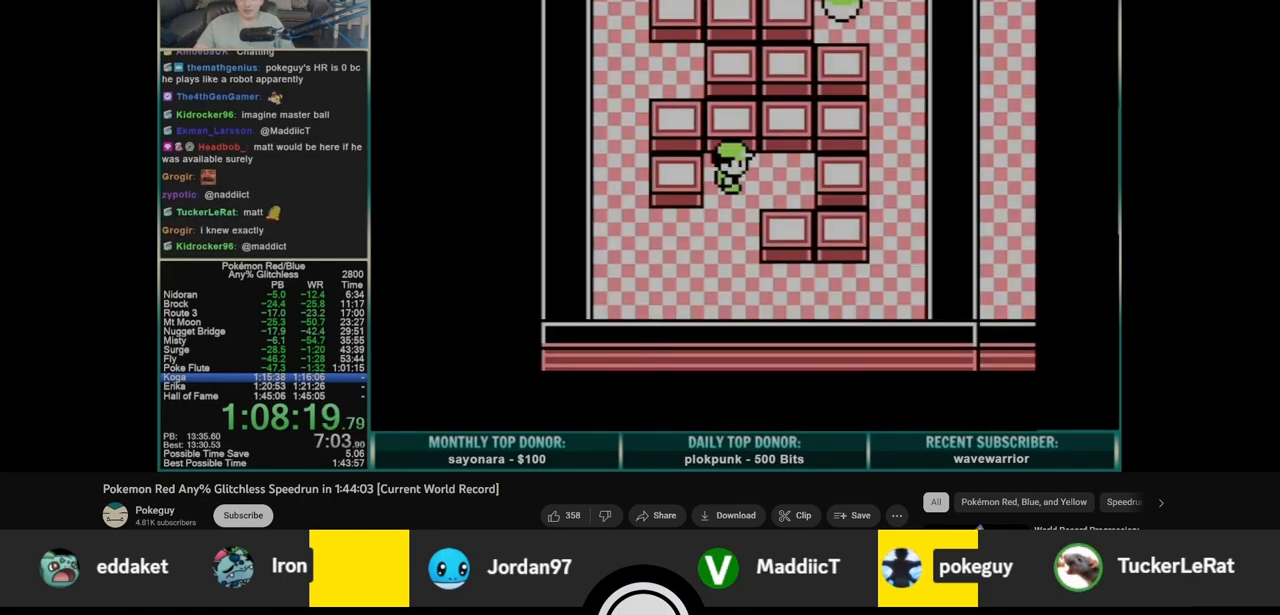
{"buttons": [], "events": []}